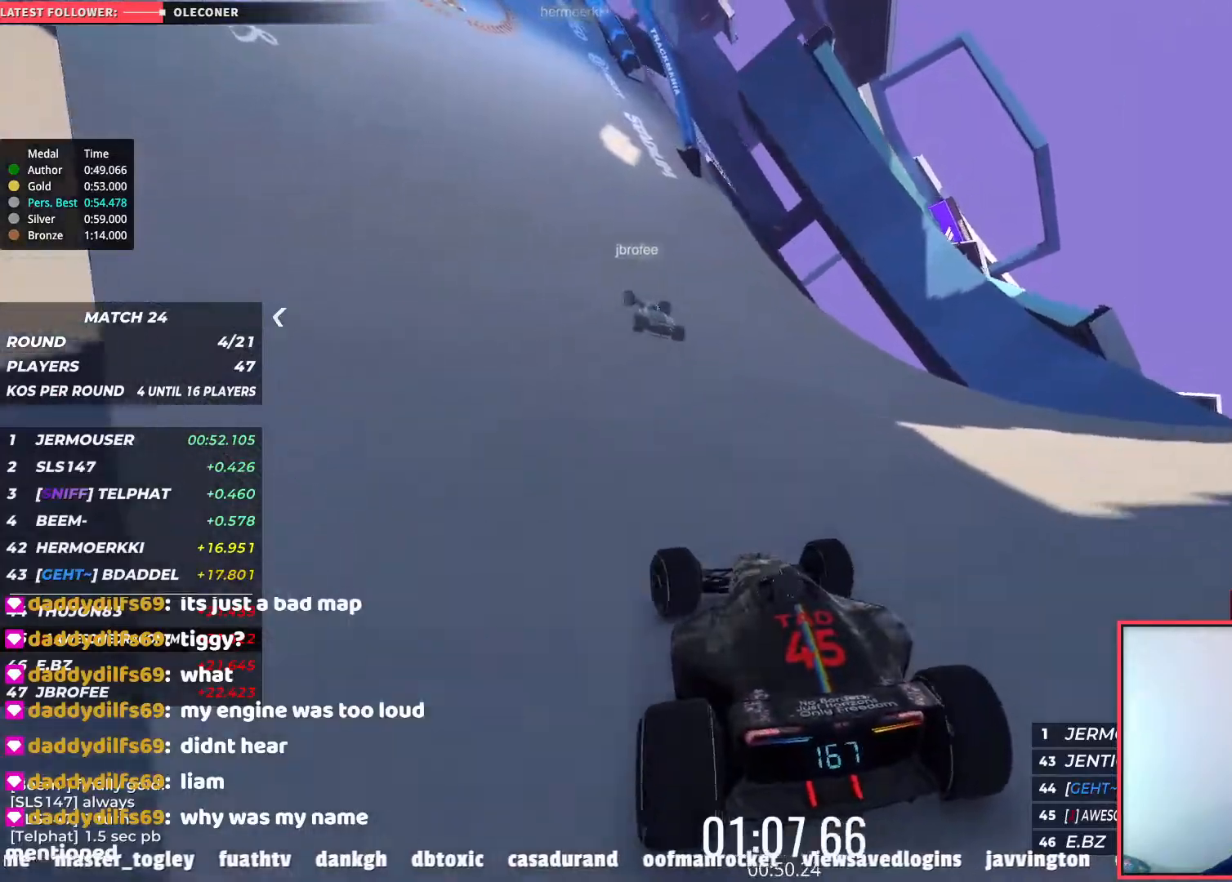
Gameplay with keyboard; each line is a JSON object with the keys held at the frame after it. "events" lists presses ("down") and releases ("up") of "down", "left", "right" and "up" between this image and that frame as [ms after this image, input, new state], when the widget could be followed in between. No other keys are recorded. Mouse input is not recorded.
{"keys": ["up"], "events": [[133, "left", "up"], [200, "left", "down"], [483, "left", "up"]]}
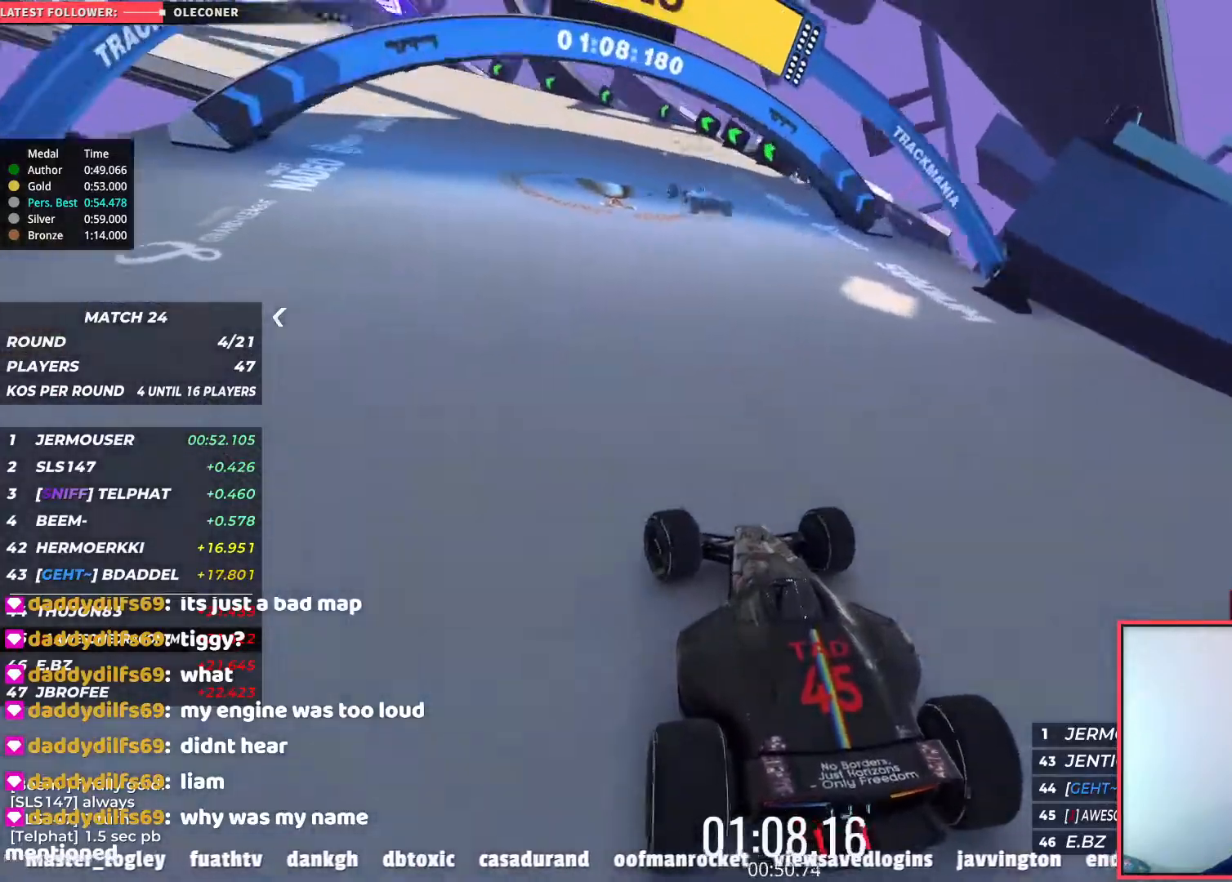
{"keys": ["left", "up"], "events": [[150, "left", "down"], [250, "left", "up"], [300, "left", "down"]]}
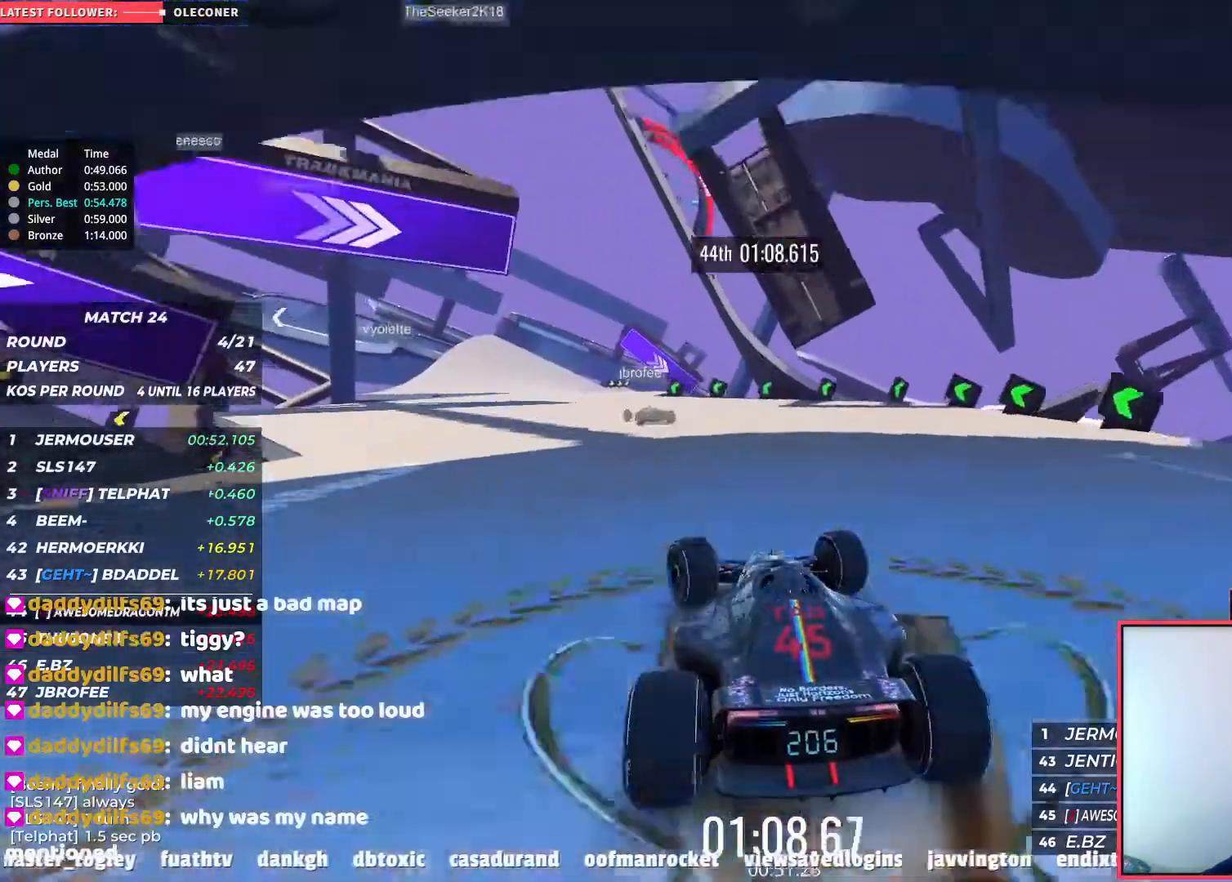
{"keys": ["up"], "events": [[83, "left", "up"], [133, "left", "down"], [433, "left", "up"]]}
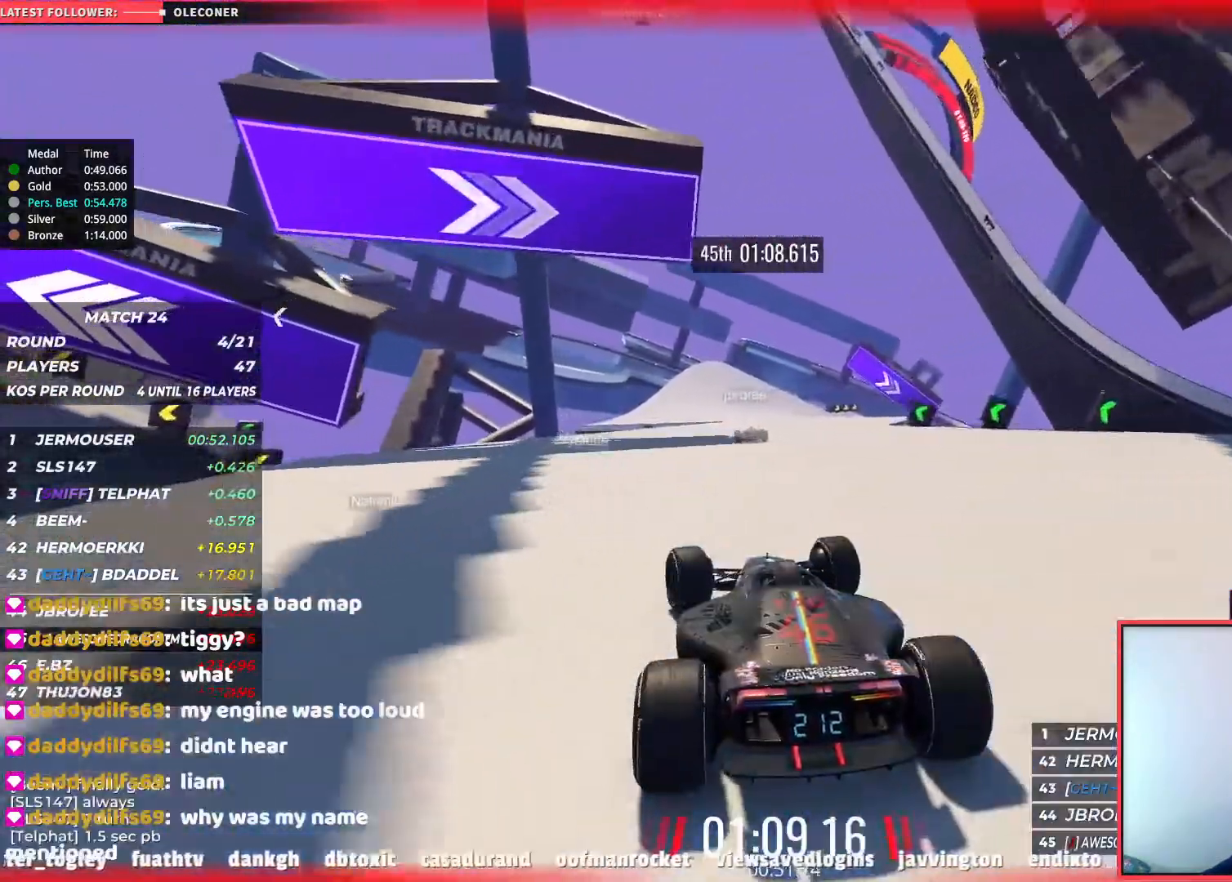
{"keys": ["right", "up"], "events": [[150, "right", "down"]]}
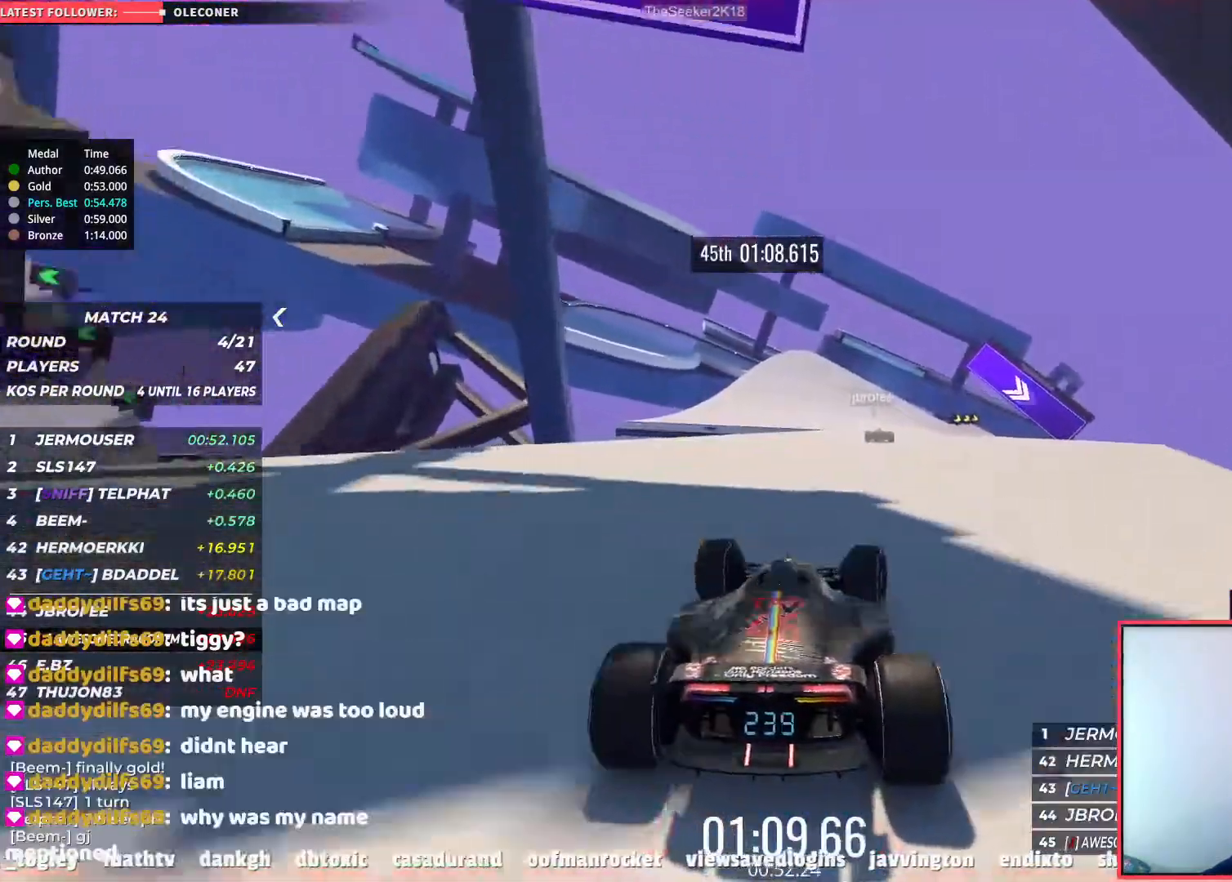
{"keys": ["right", "up"], "events": [[217, "right", "up"], [450, "right", "down"]]}
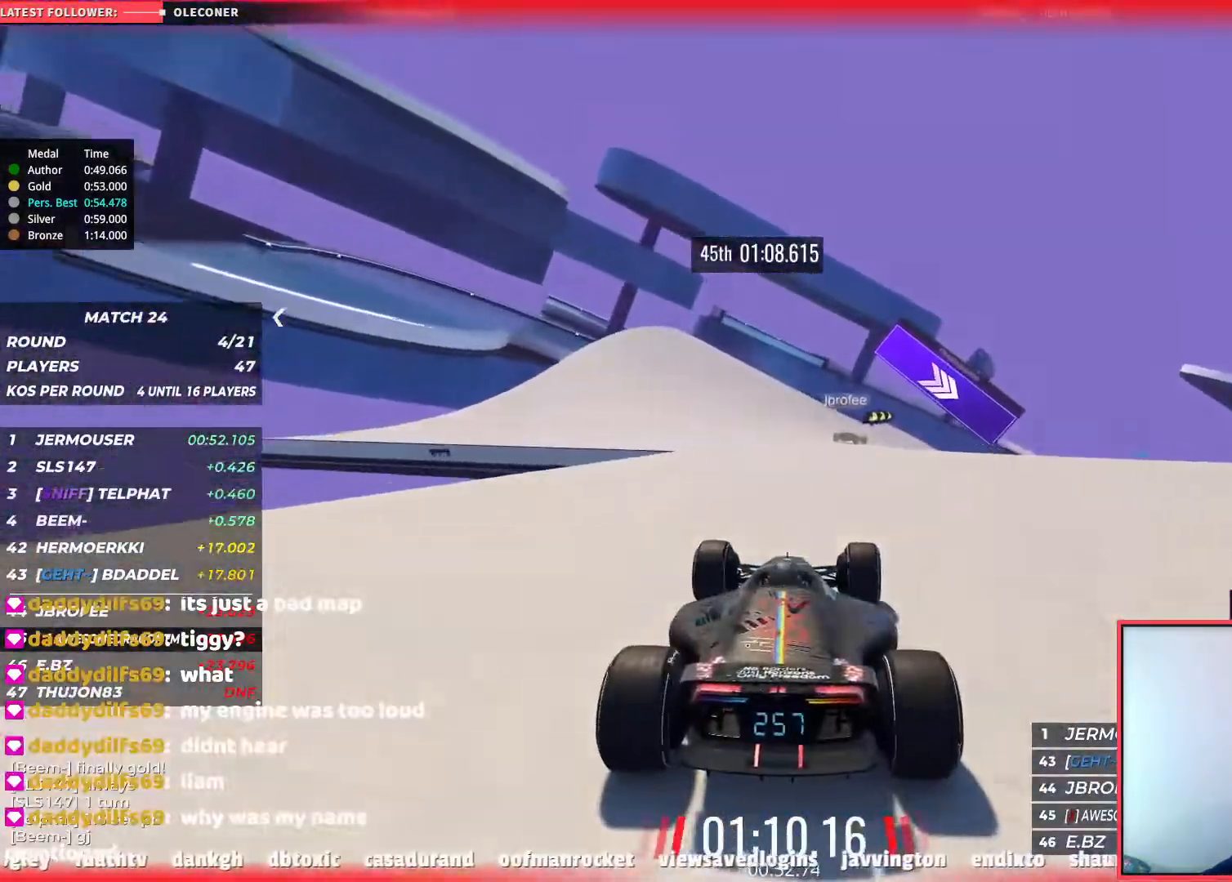
{"keys": ["down", "right", "up"], "events": [[400, "down", "down"]]}
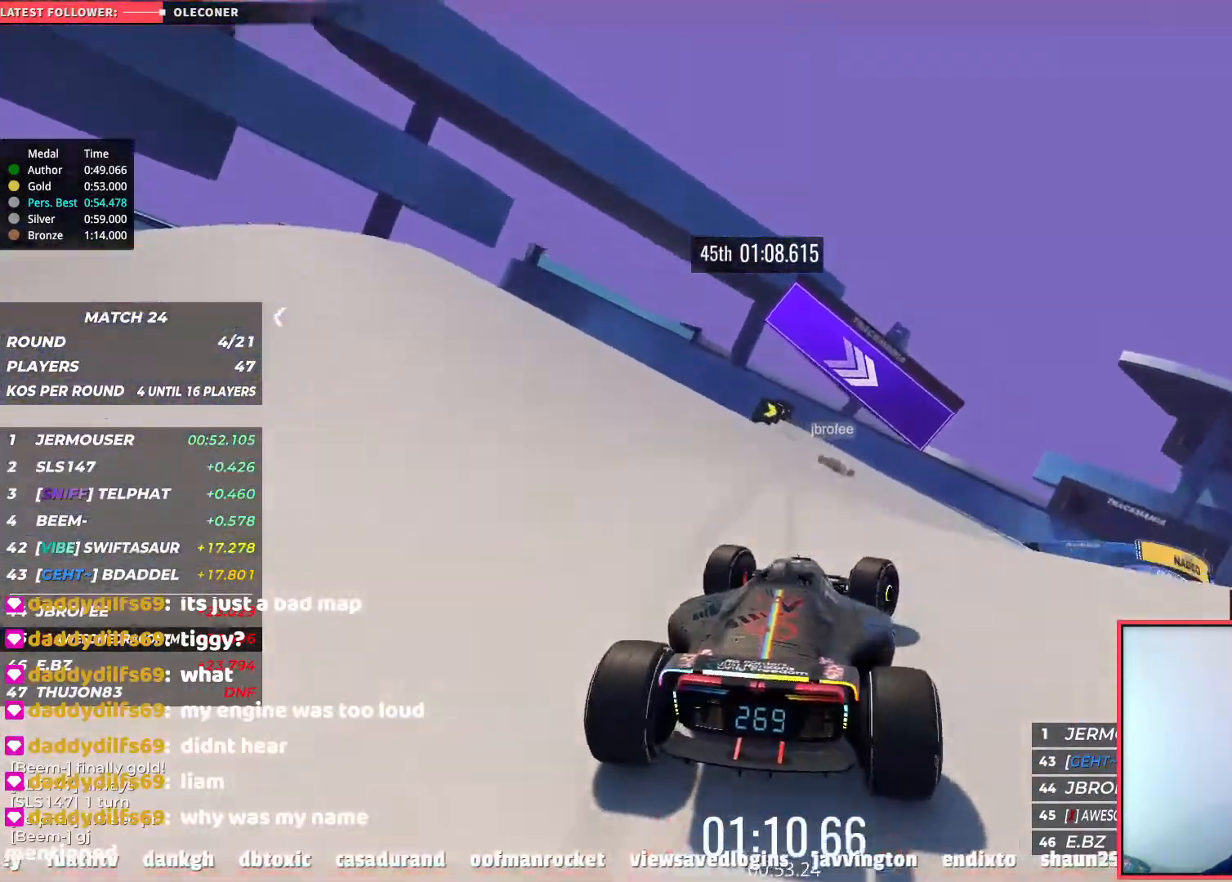
{"keys": ["down", "right", "up"], "events": []}
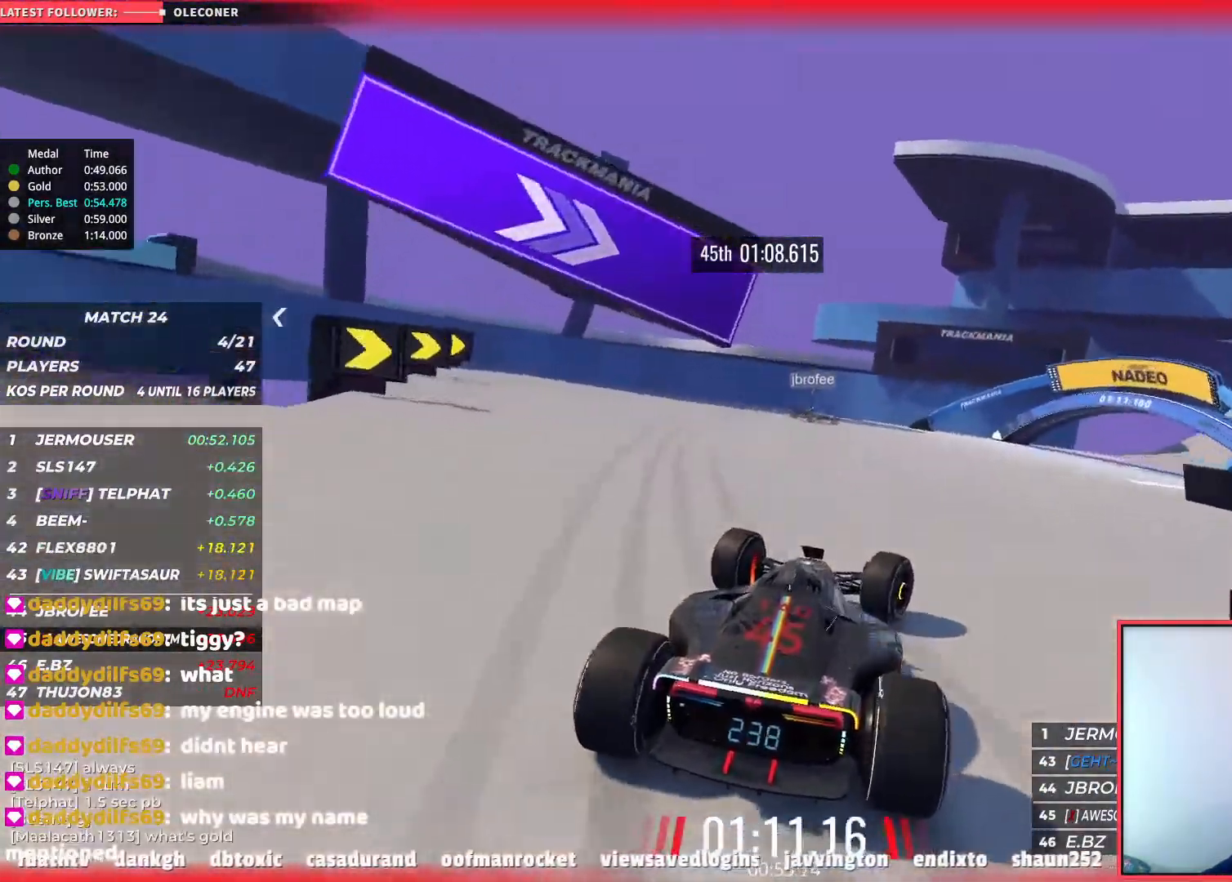
{"keys": ["right", "up"], "events": [[117, "down", "up"]]}
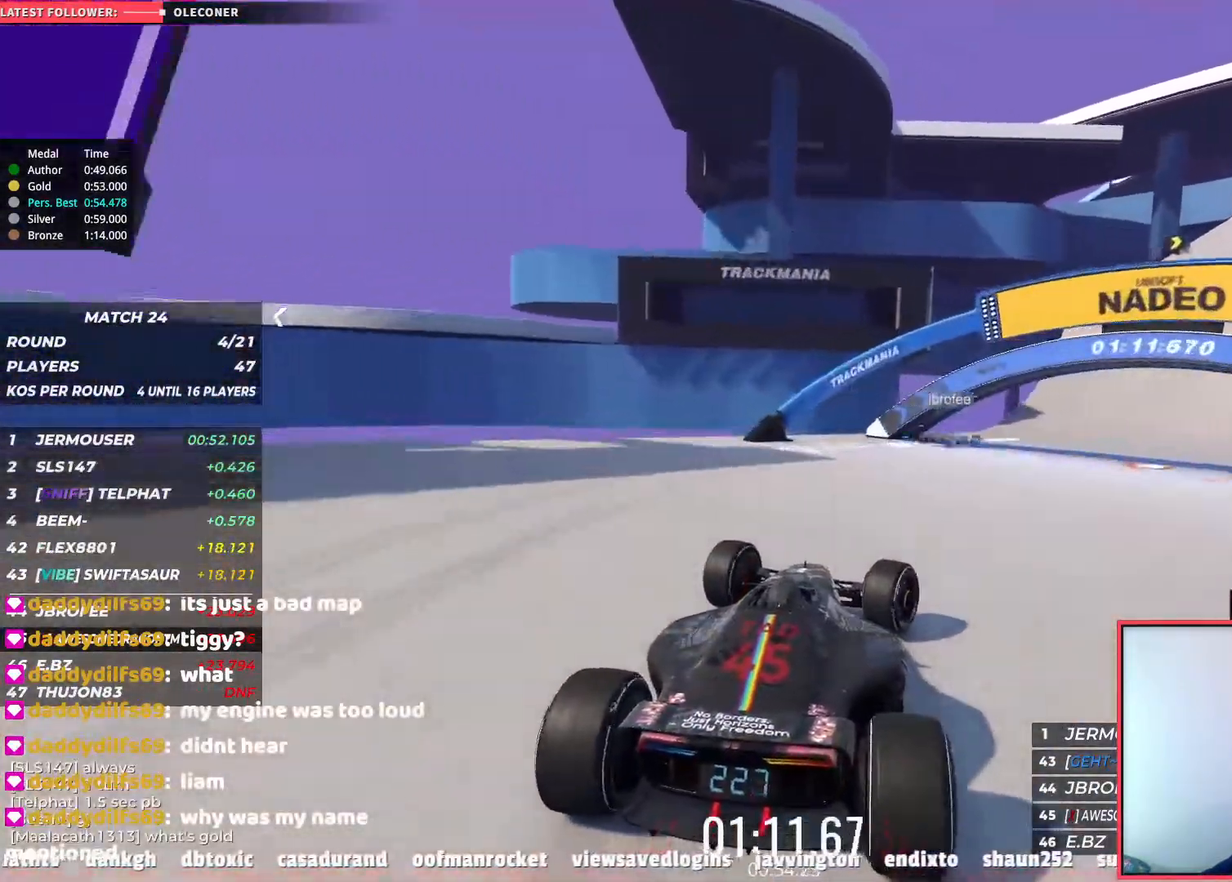
{"keys": ["right", "up"], "events": []}
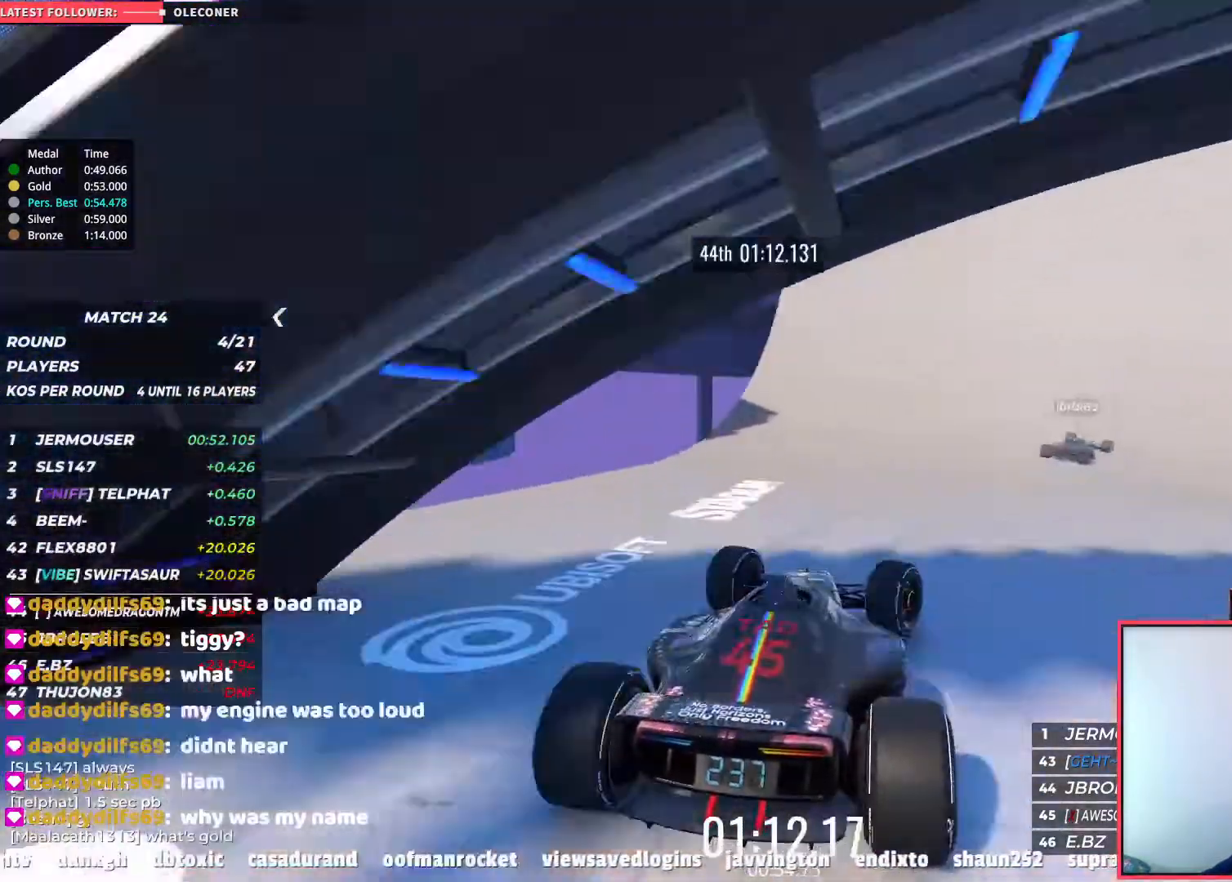
{"keys": ["right", "up"], "events": []}
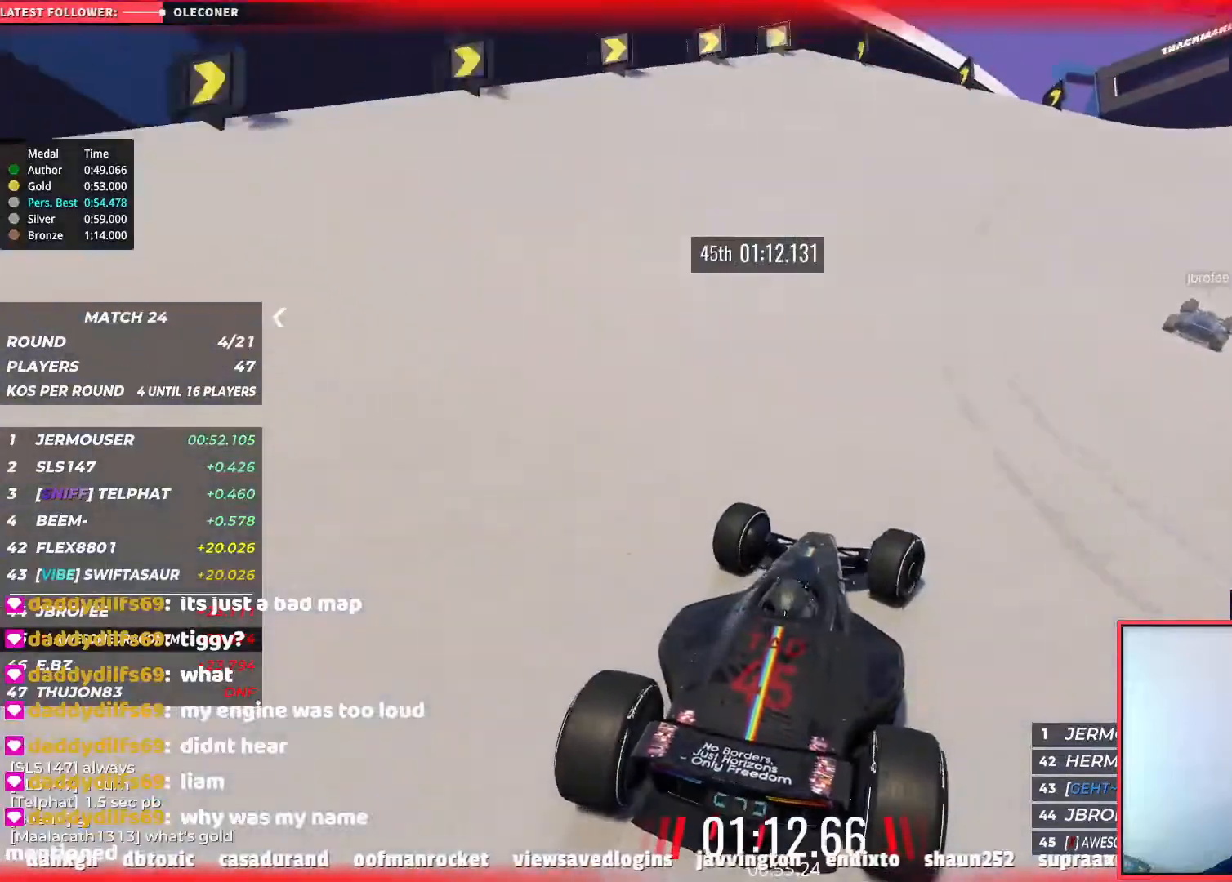
{"keys": ["right", "up"], "events": []}
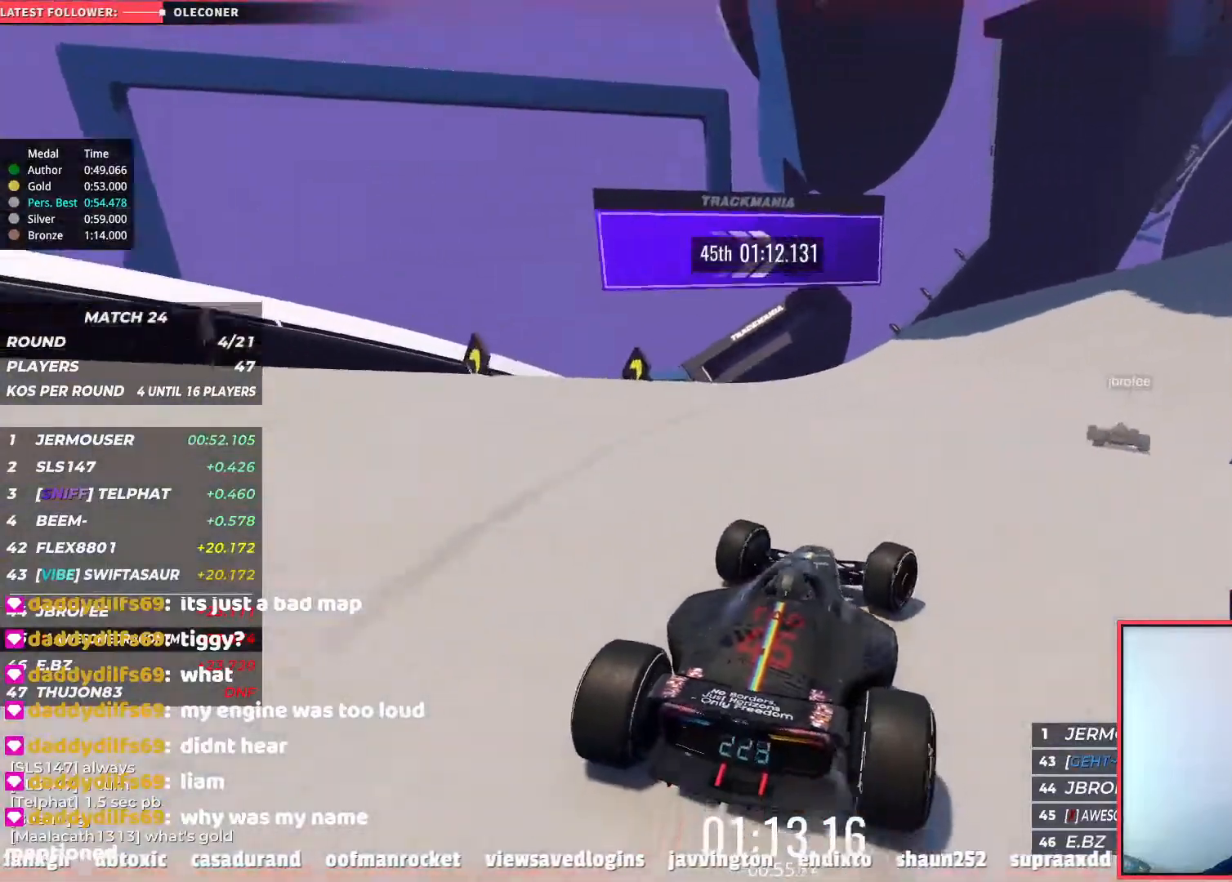
{"keys": ["right", "up"], "events": [[333, "right", "up"], [417, "right", "down"]]}
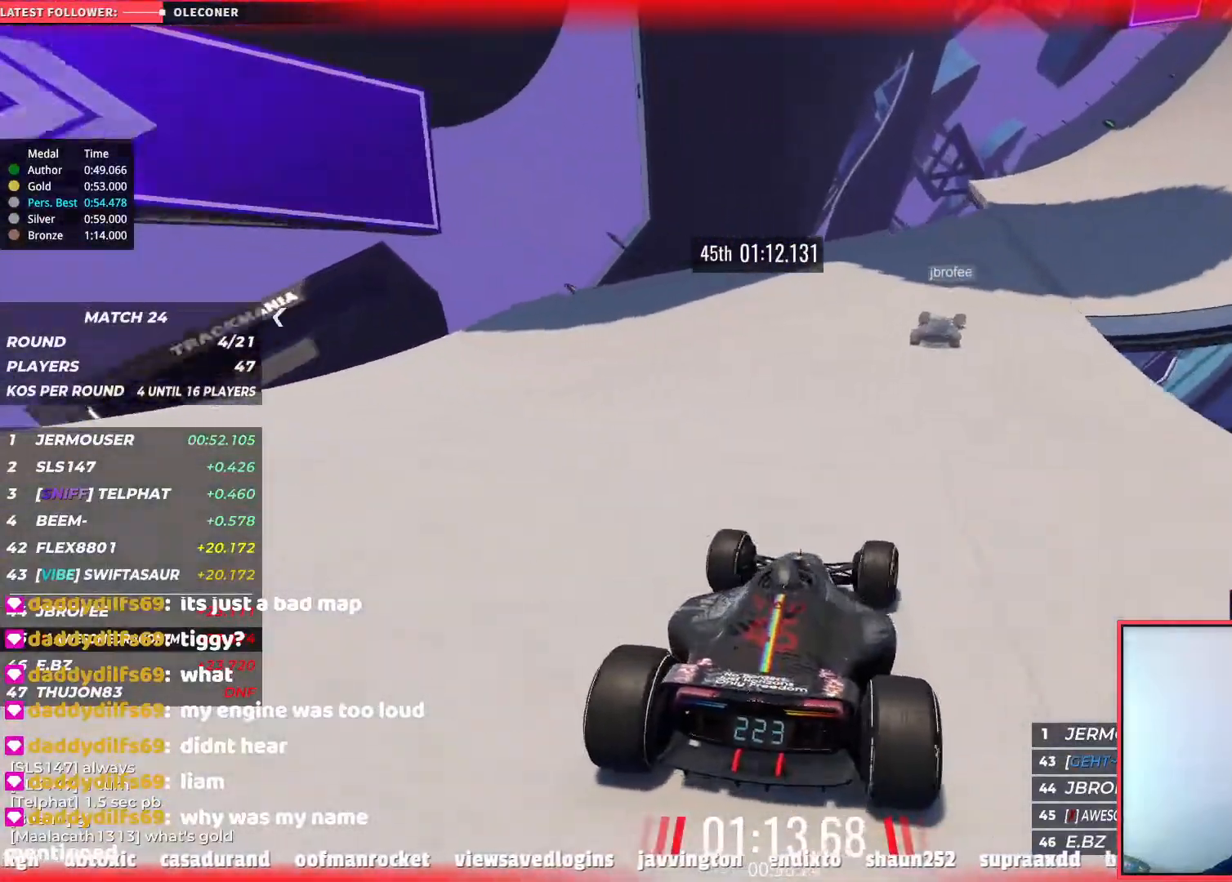
{"keys": ["right", "up"], "events": []}
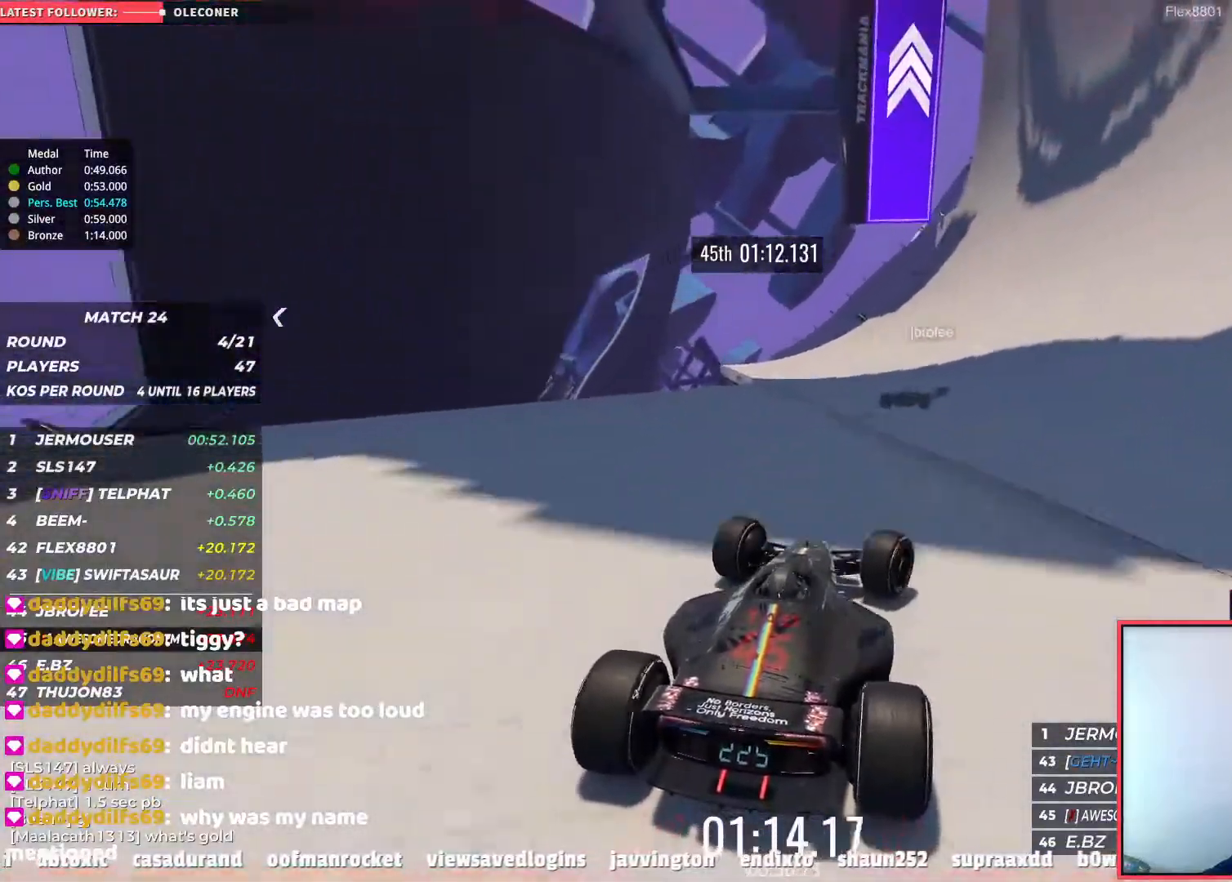
{"keys": ["right", "up"], "events": []}
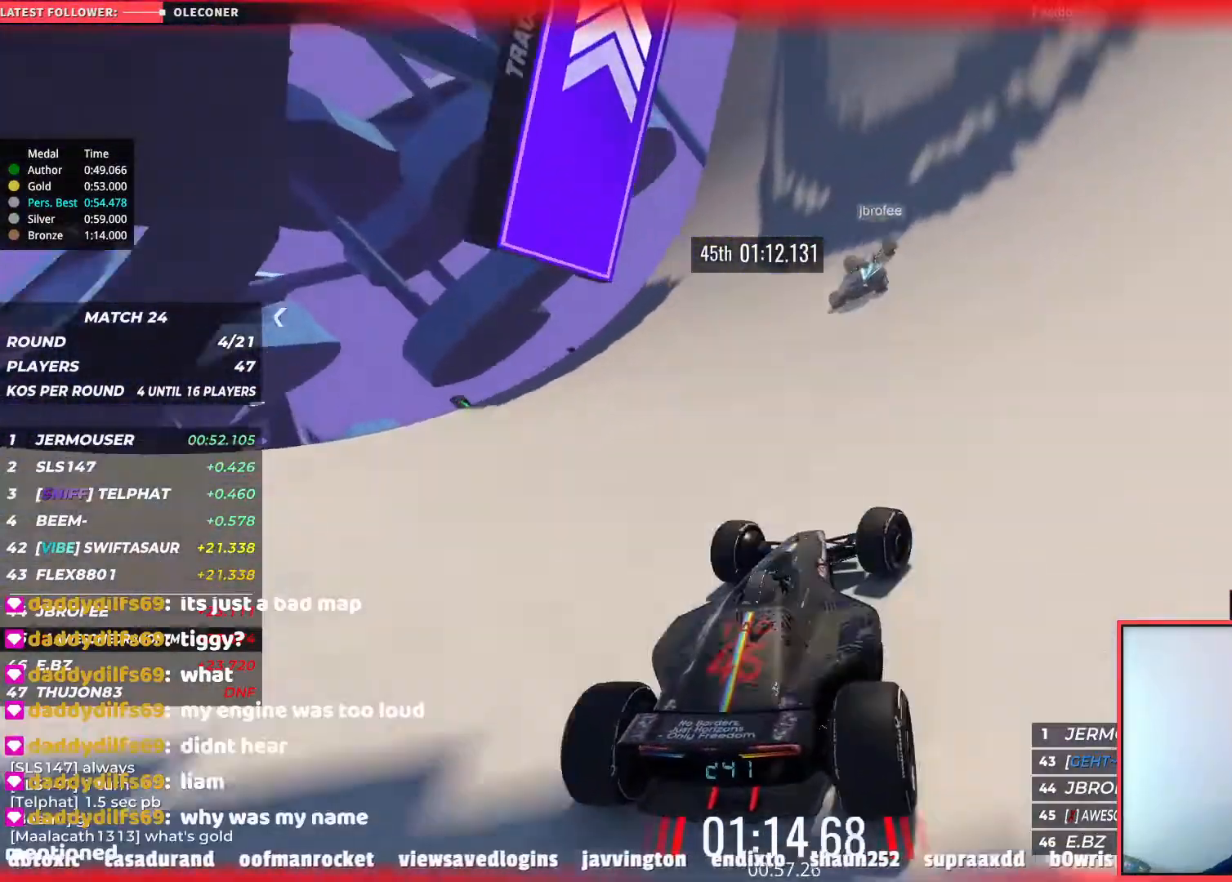
{"keys": ["right", "up"], "events": [[350, "right", "up"], [400, "right", "down"]]}
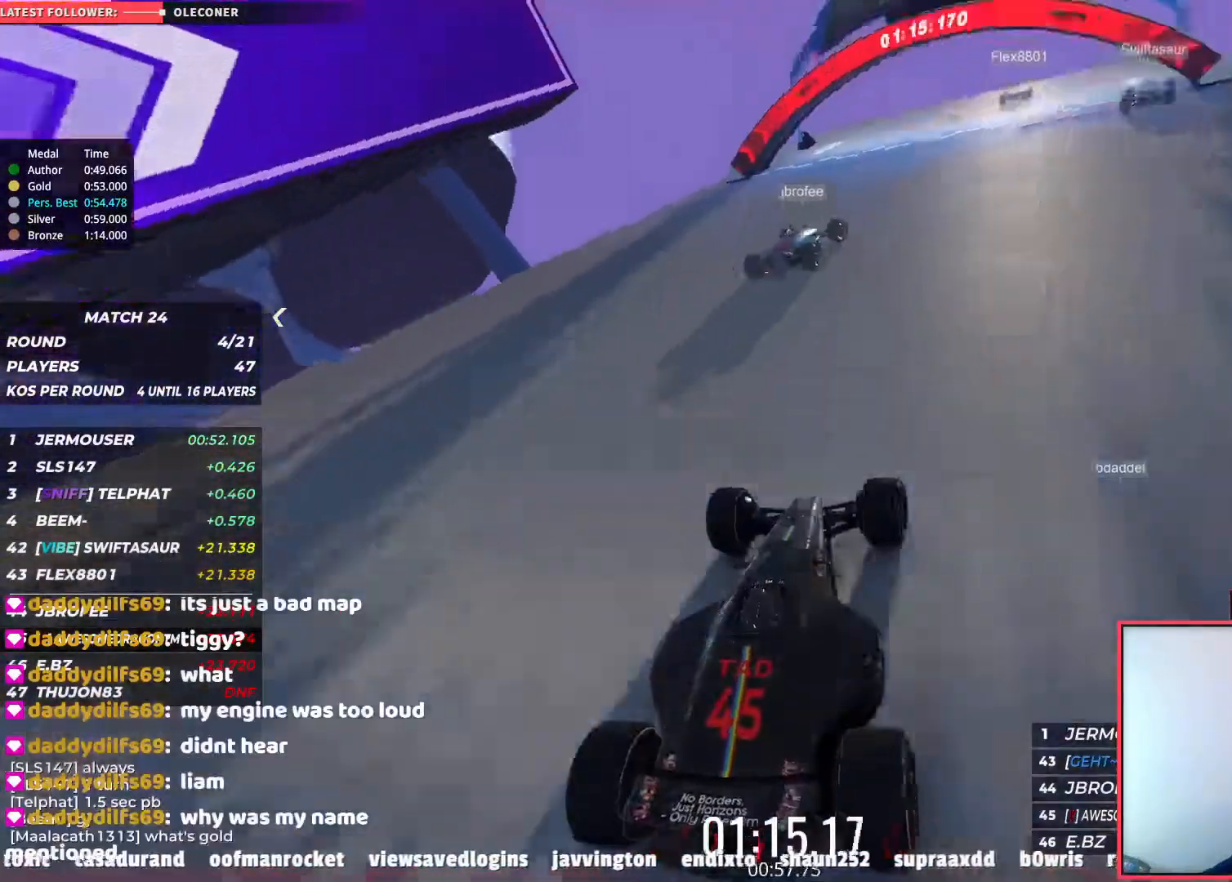
{"keys": ["up"], "events": [[150, "right", "up"], [200, "right", "down"], [400, "right", "up"]]}
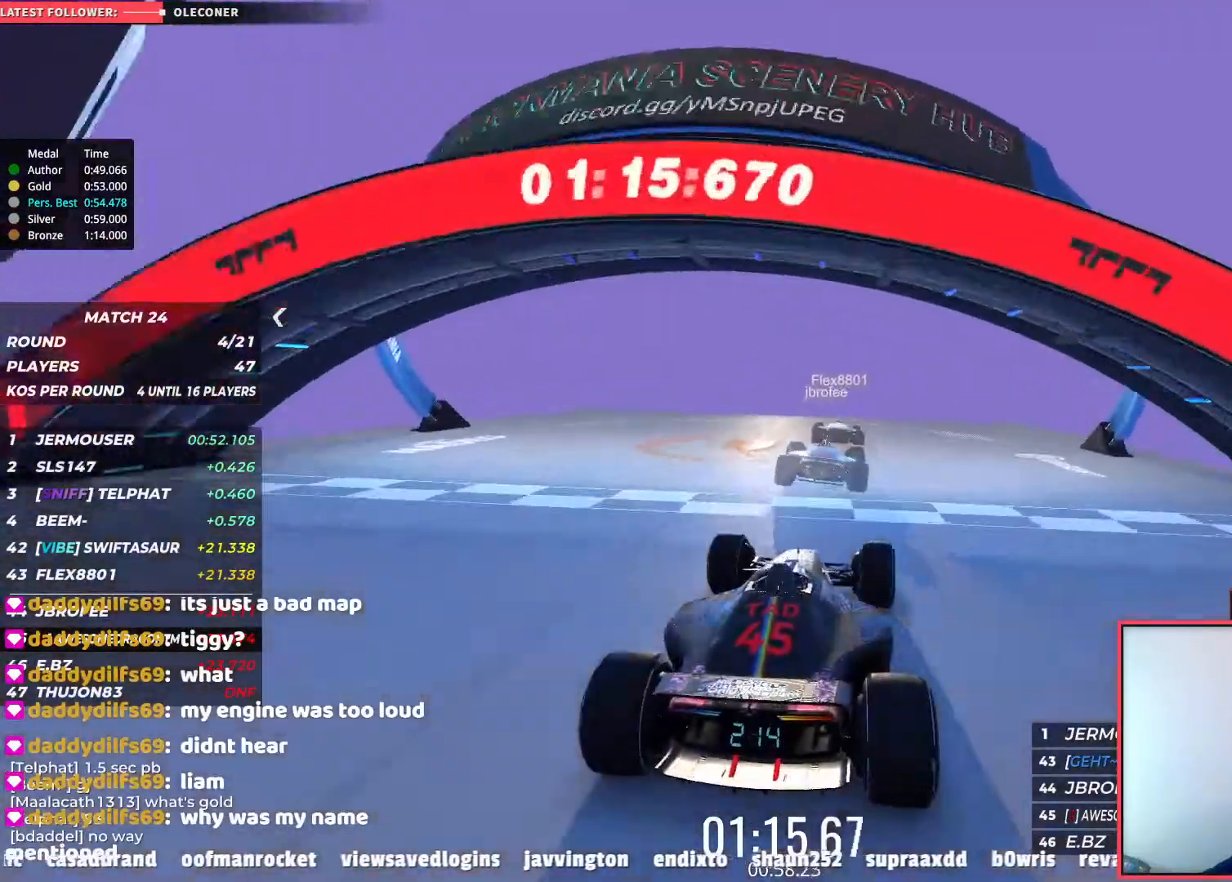
{"keys": ["up"], "events": []}
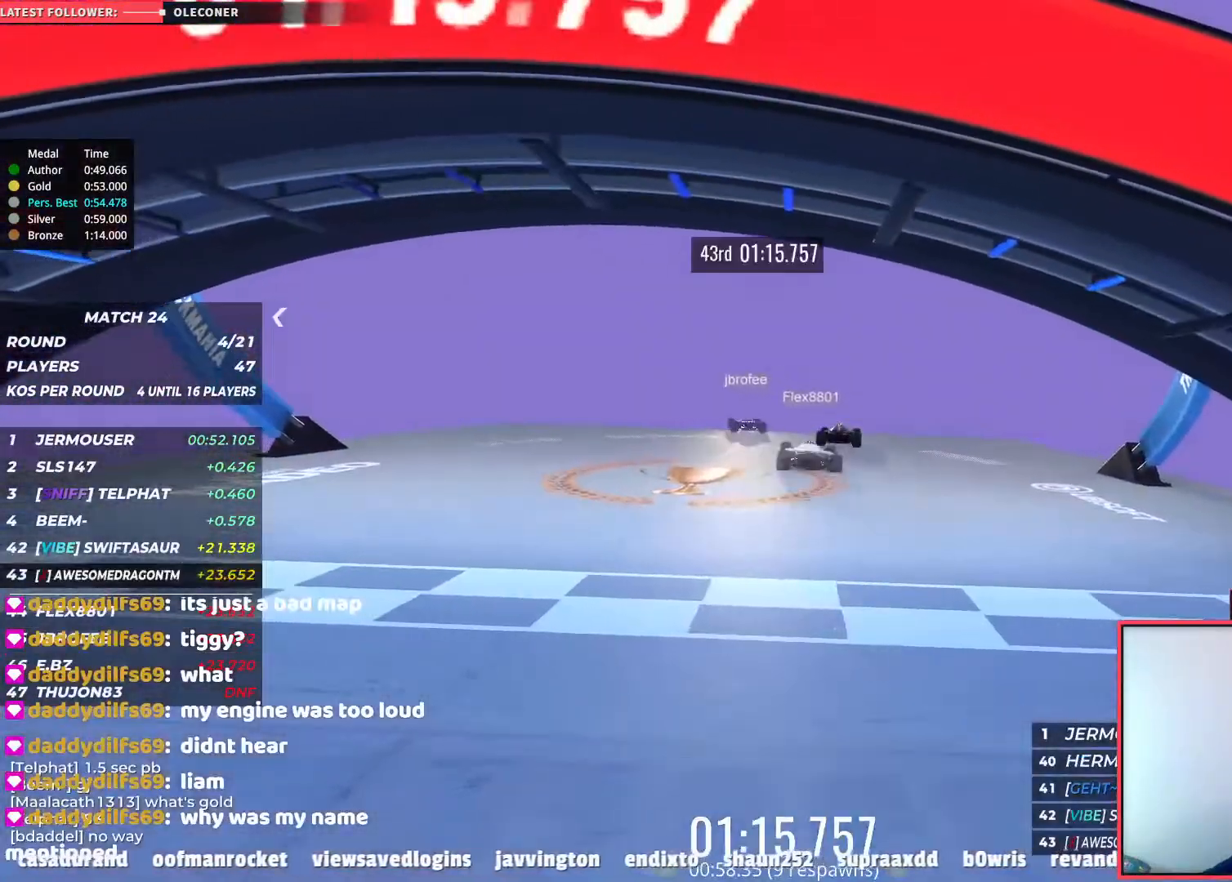
{"keys": ["right", "up"], "events": [[383, "right", "down"]]}
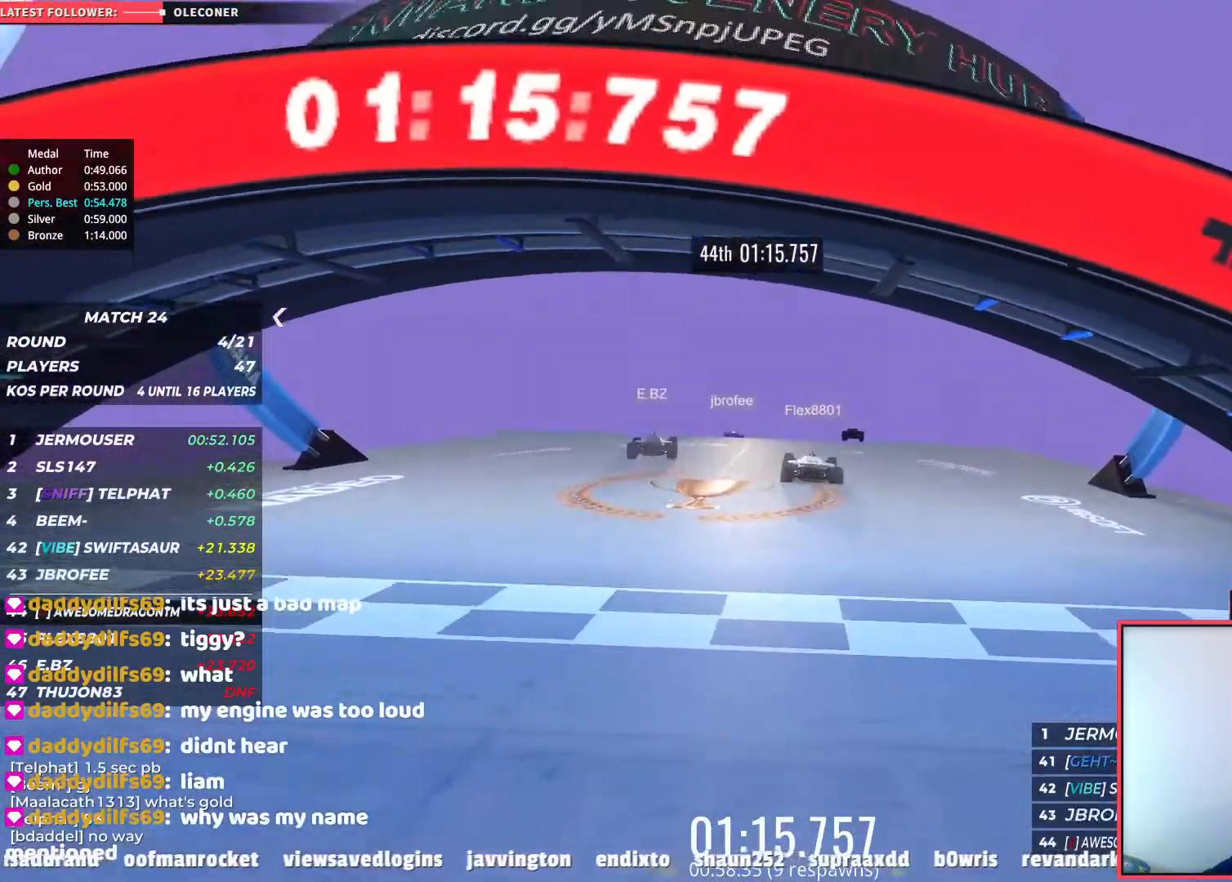
{"keys": ["up"], "events": [[100, "right", "up"], [117, "left", "down"], [250, "left", "up"]]}
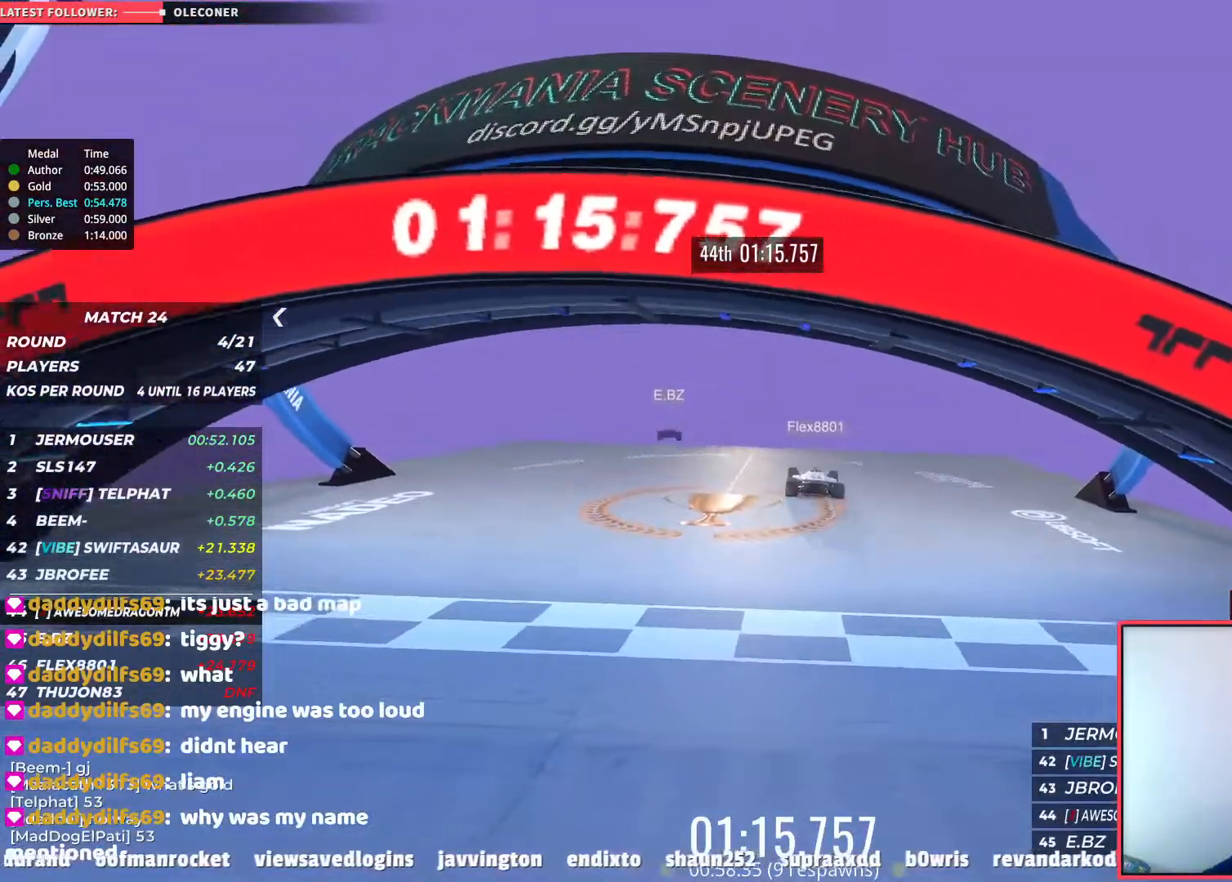
{"keys": [], "events": [[83, "up", "up"]]}
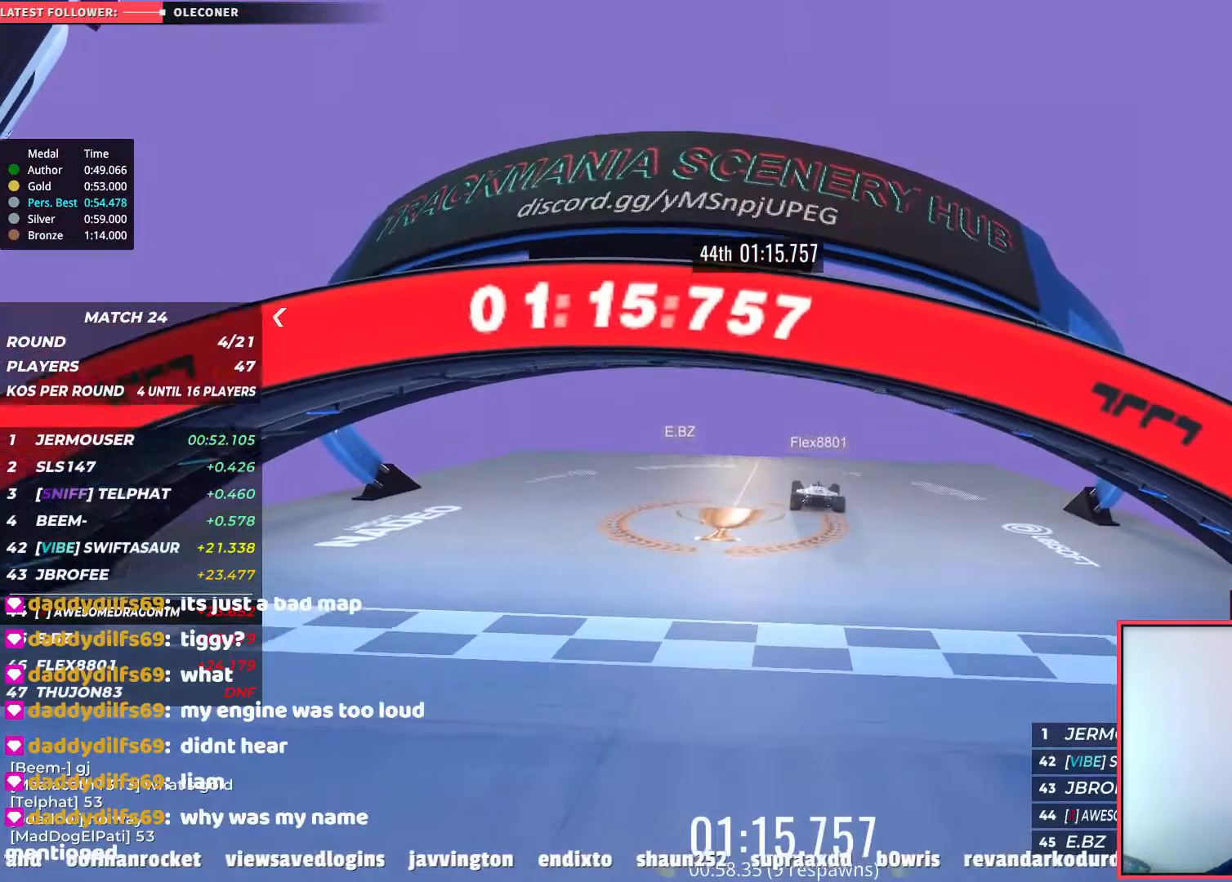
{"keys": [], "events": []}
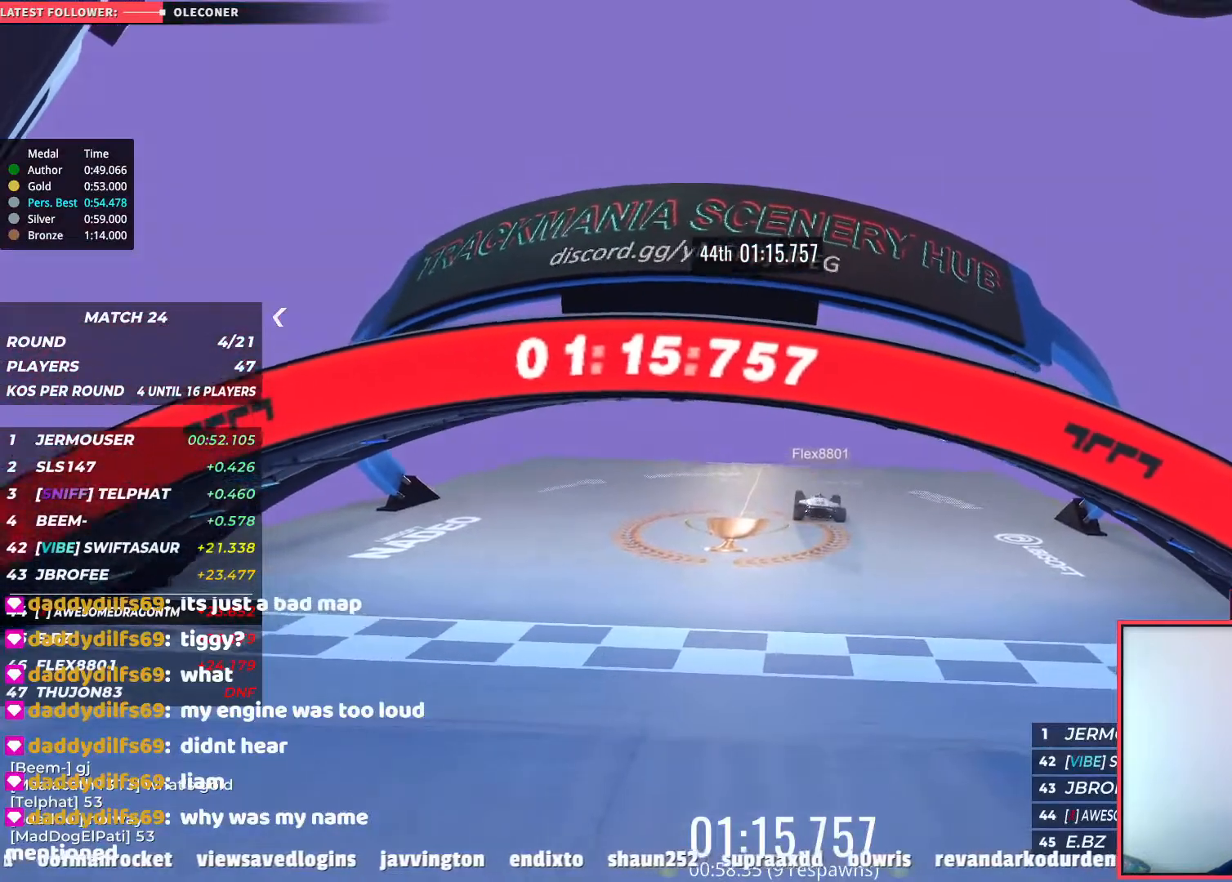
{"keys": [], "events": []}
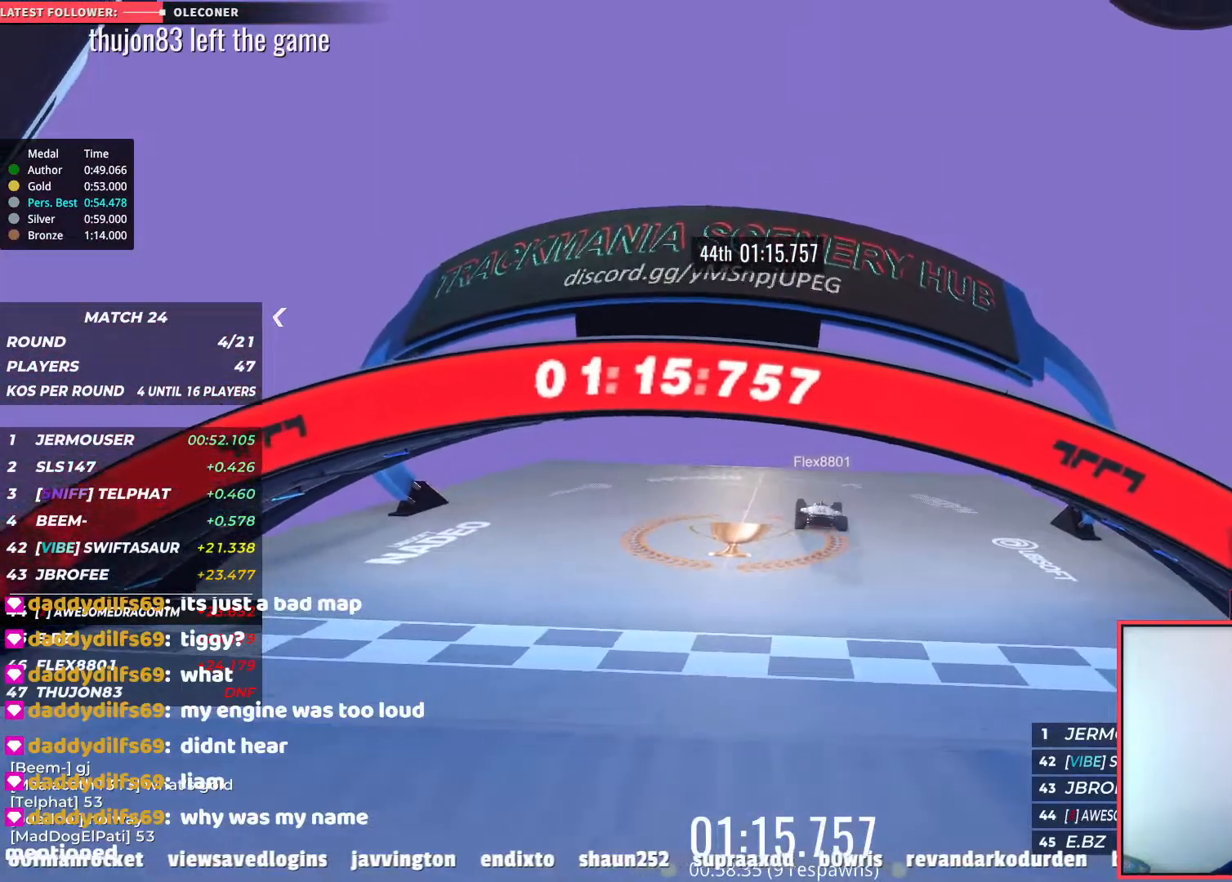
{"keys": [], "events": []}
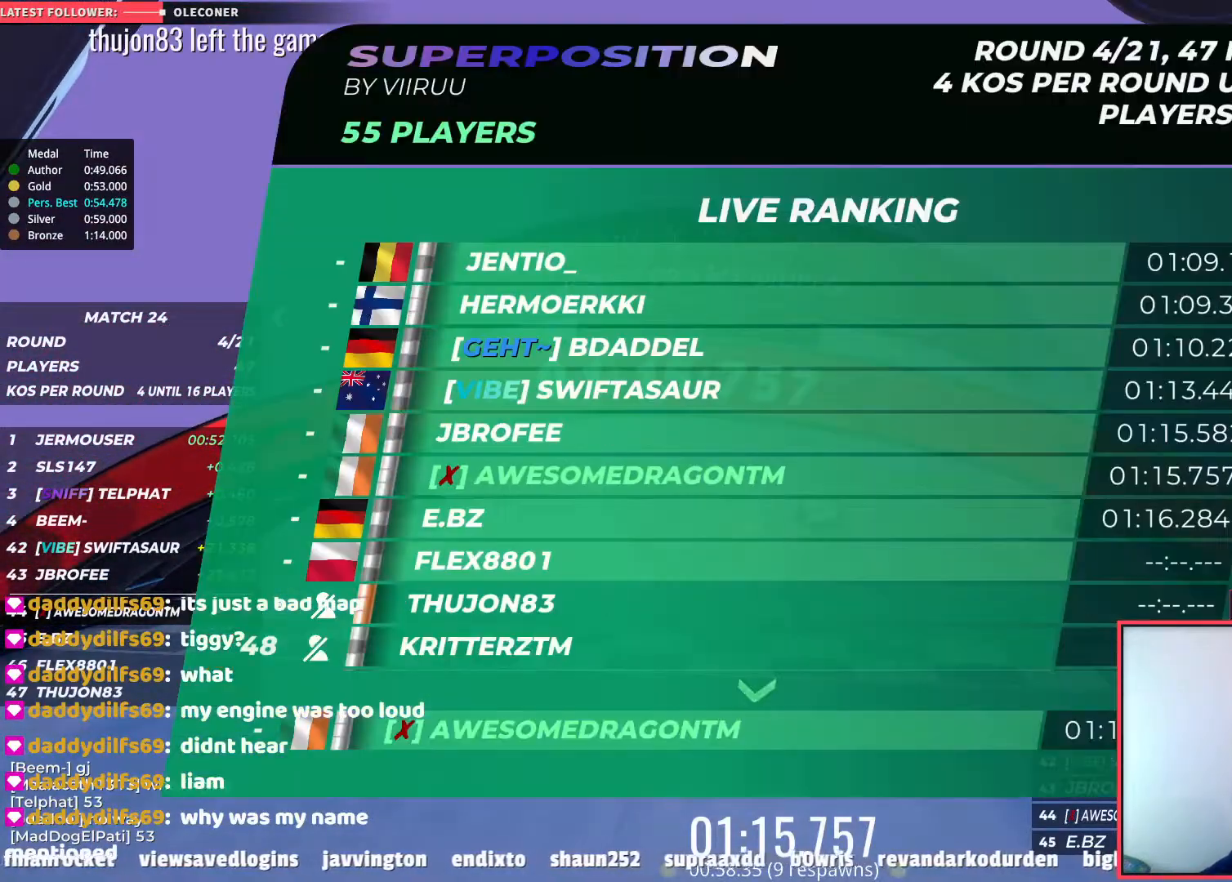
{"keys": [], "events": []}
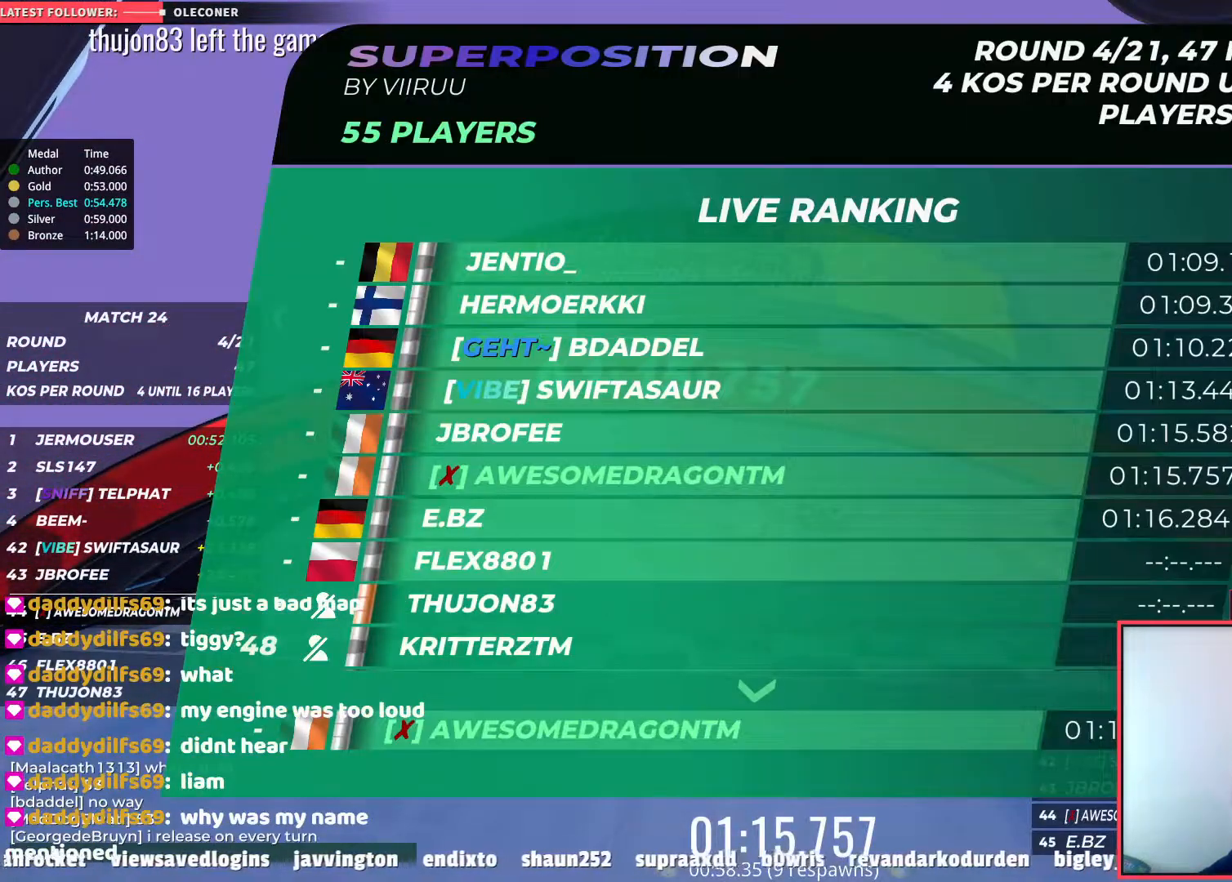
{"keys": [], "events": []}
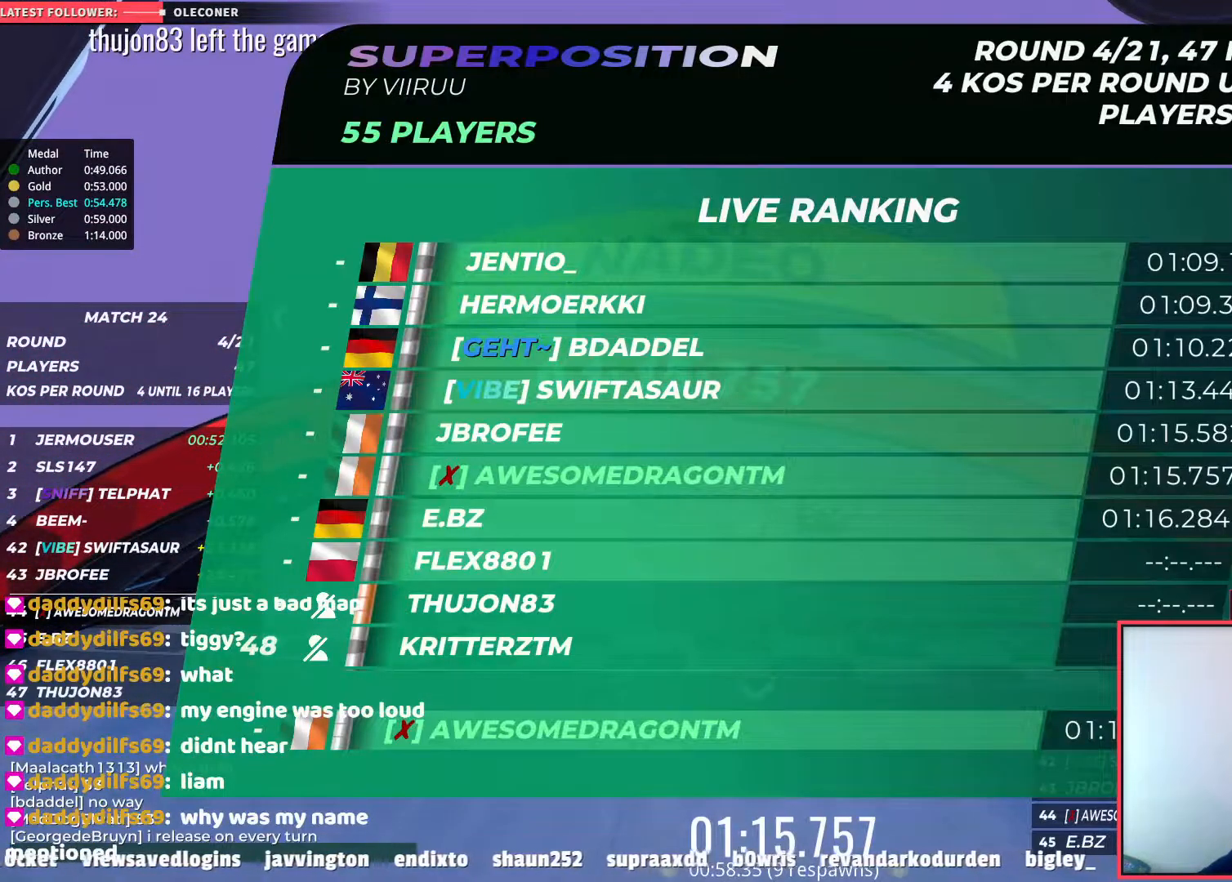
{"keys": [], "events": []}
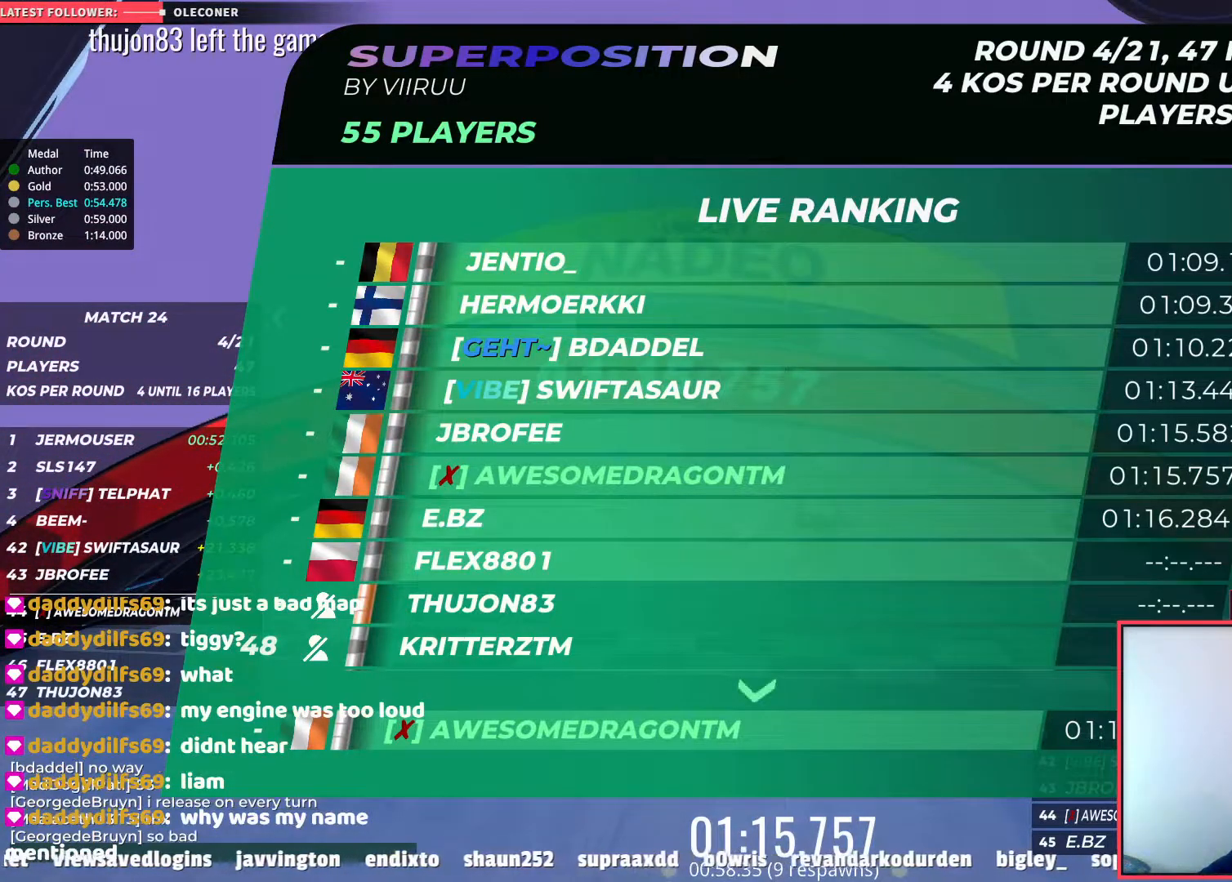
{"keys": [], "events": []}